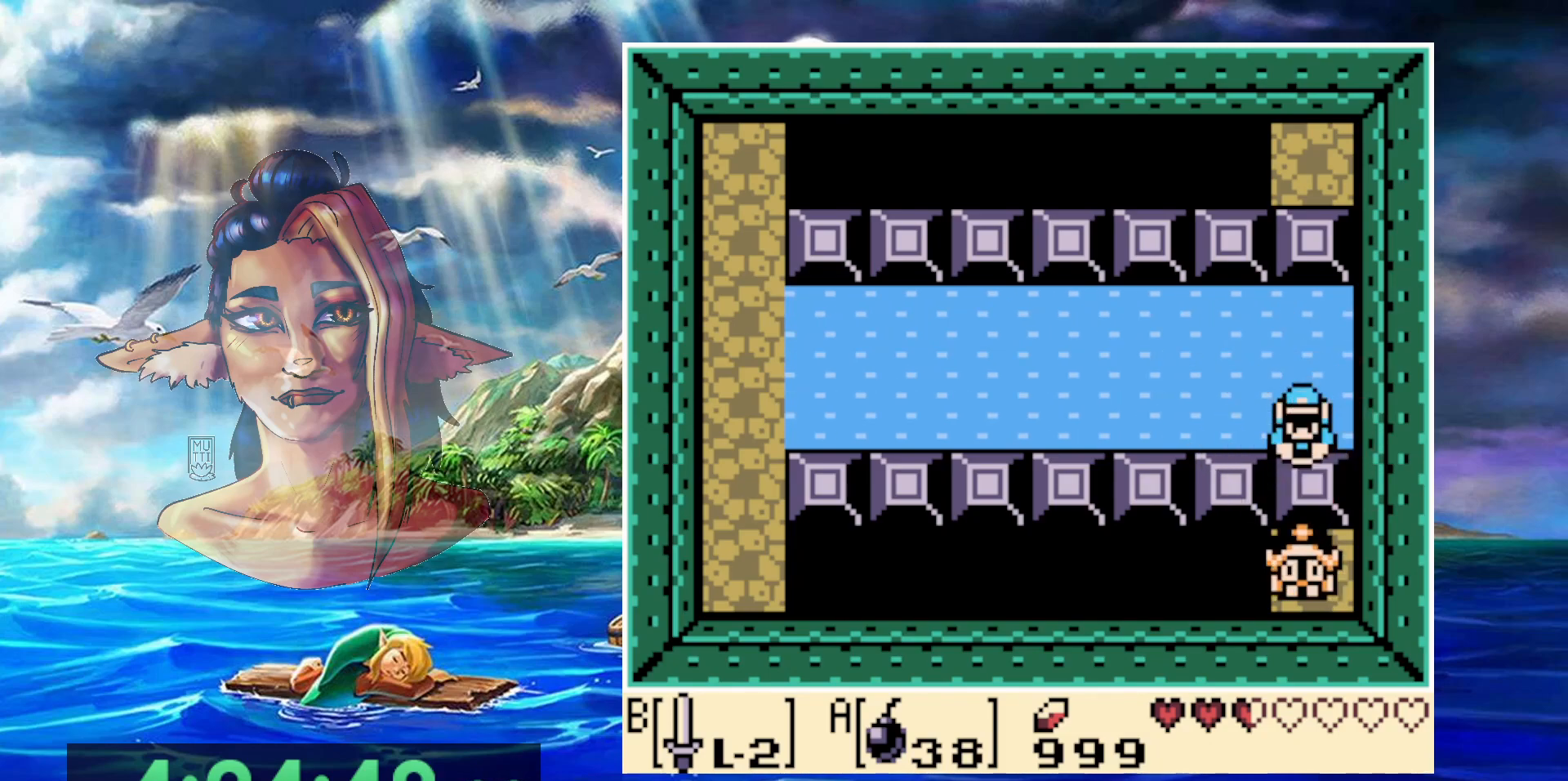
Gameplay with a controller (Nintendo layout); each line is a JSON object with the inputs held at the frame after it. "events" lists button and stick changes between this image and that frame as [ms after this image, input, new state], when the widget could be followed in between. Not read: DPAD_DOWN DPAD_RIGHT DPAD_UP L3 R3.
{"buttons": [], "events": []}
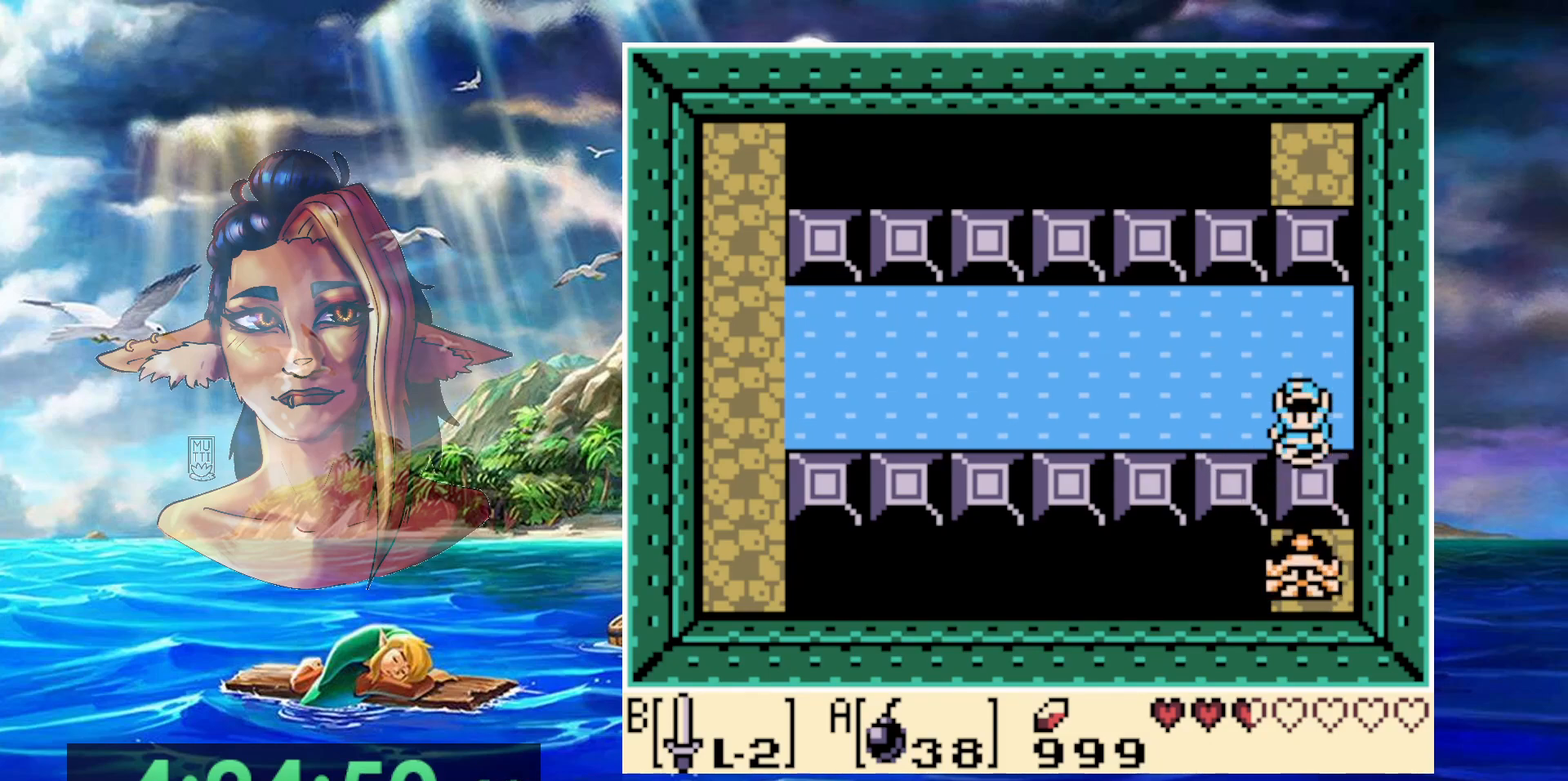
{"buttons": [], "events": []}
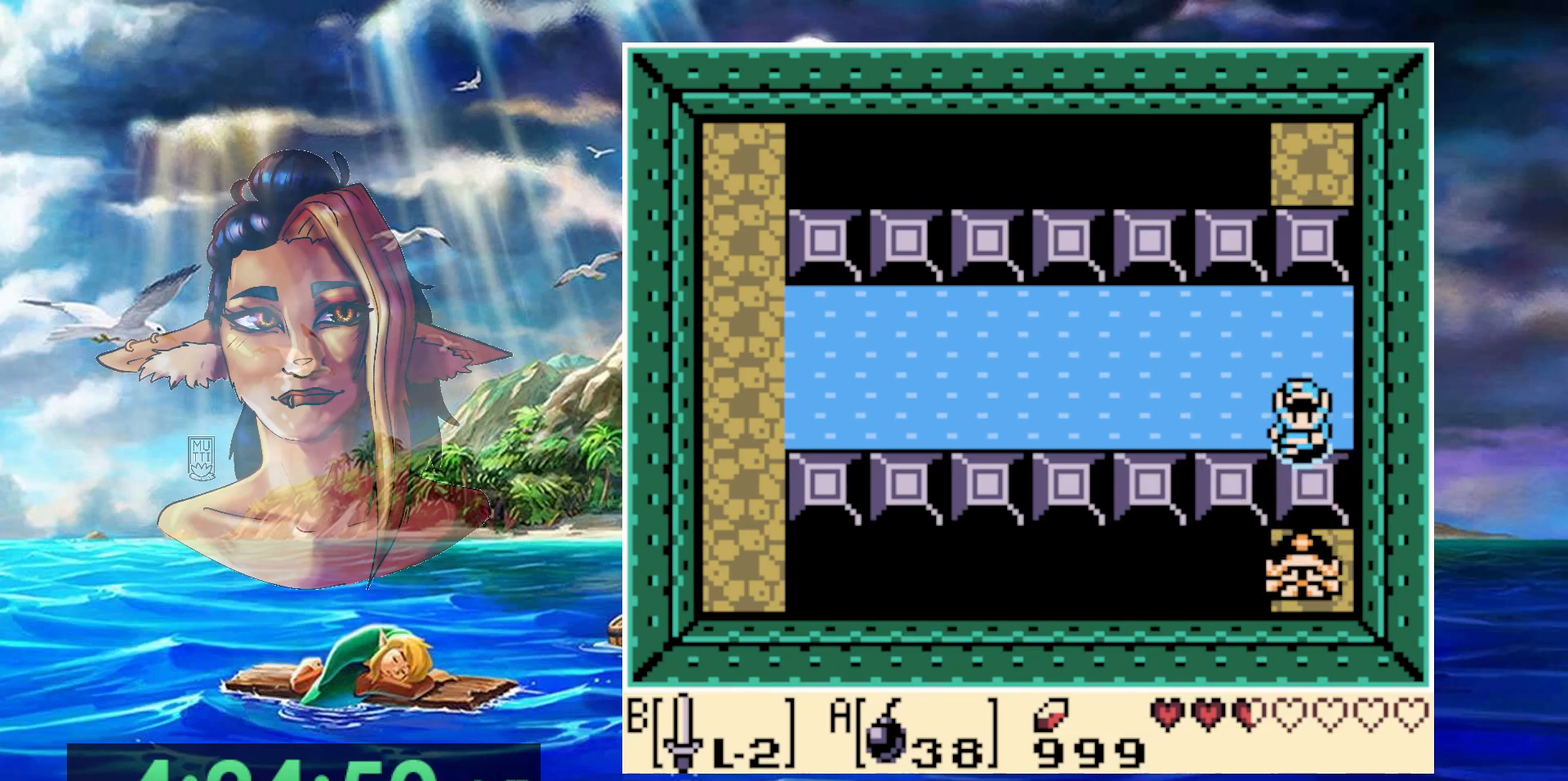
{"buttons": [], "events": []}
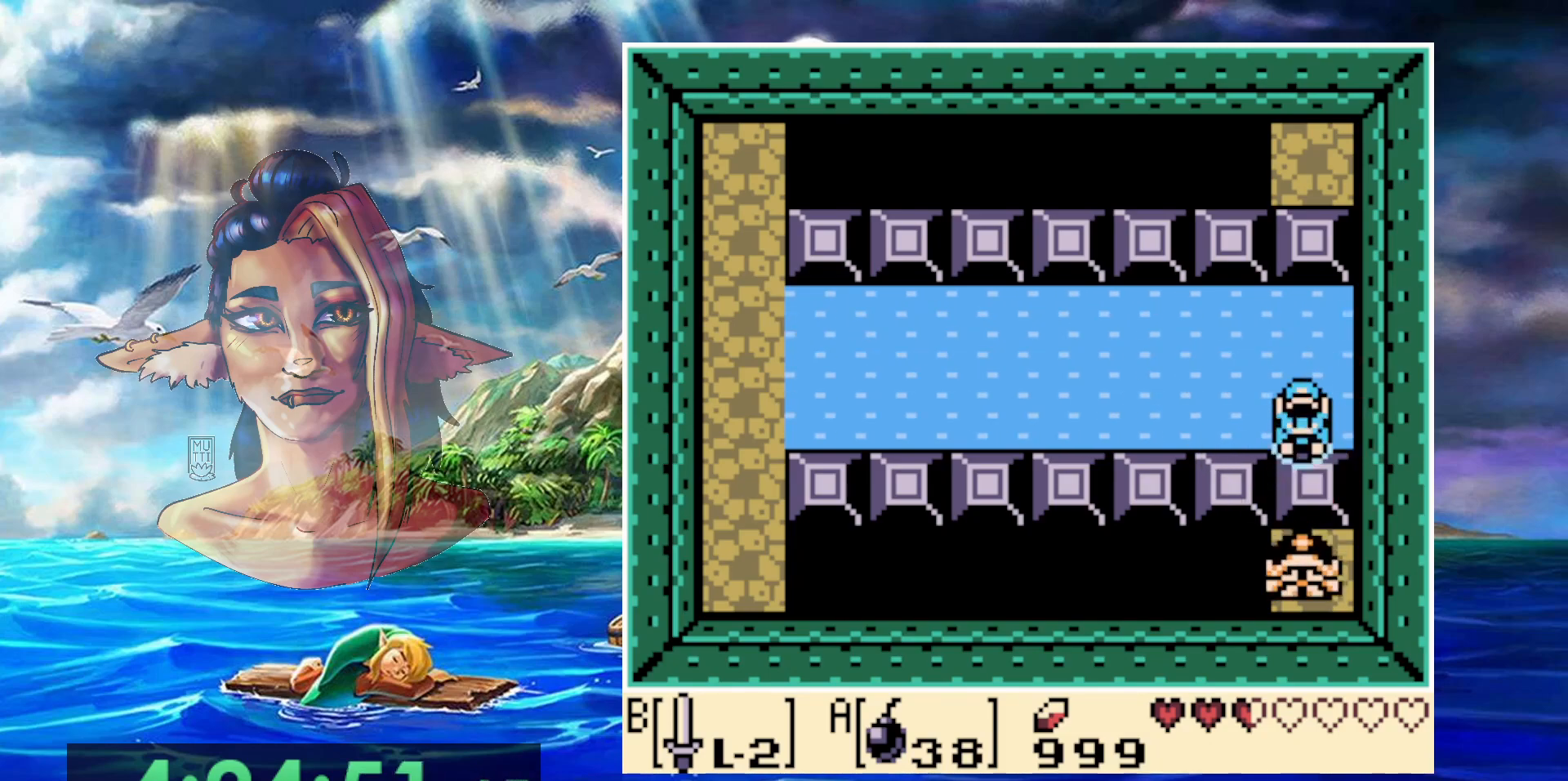
{"buttons": [], "events": []}
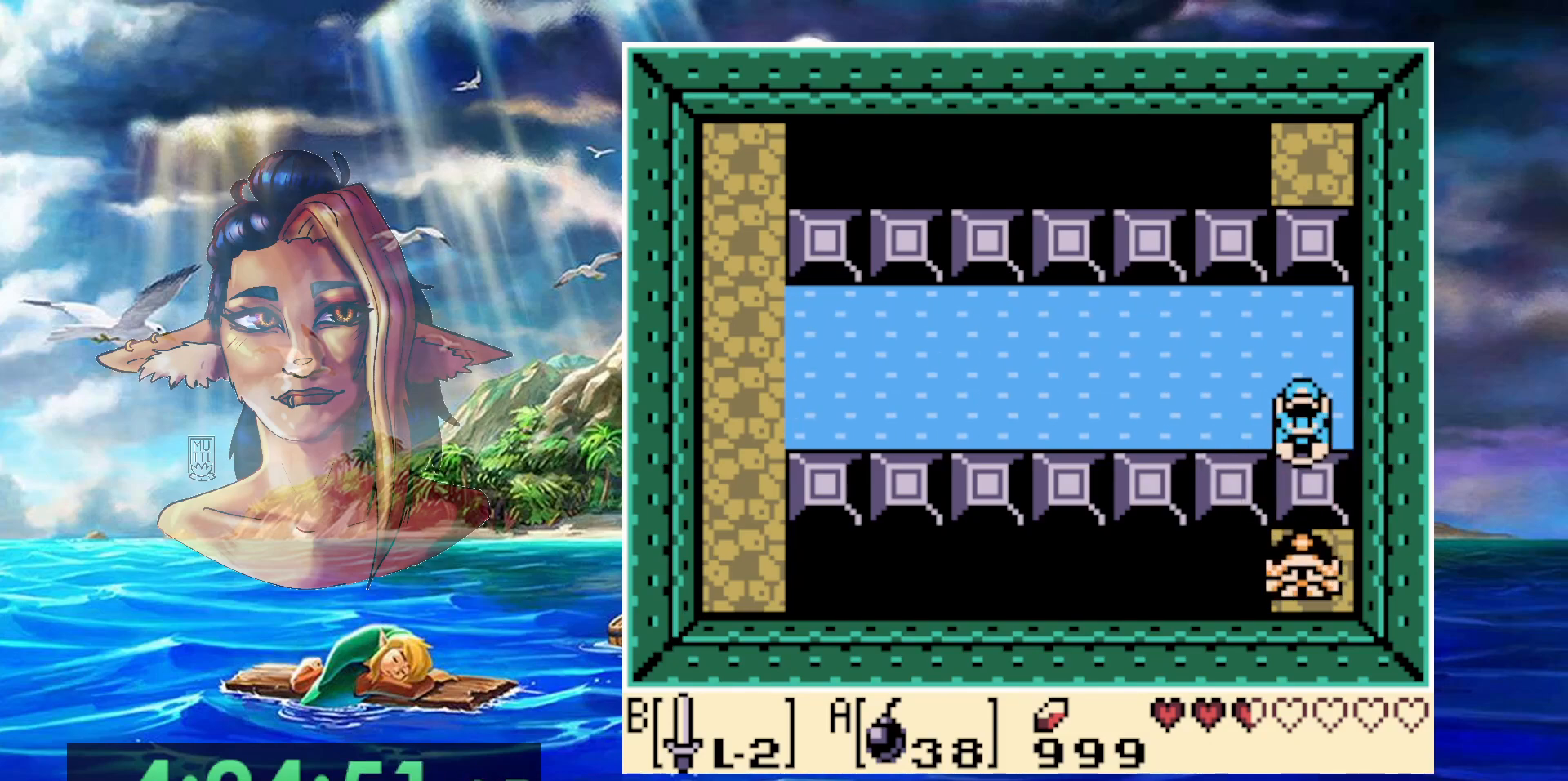
{"buttons": [], "events": []}
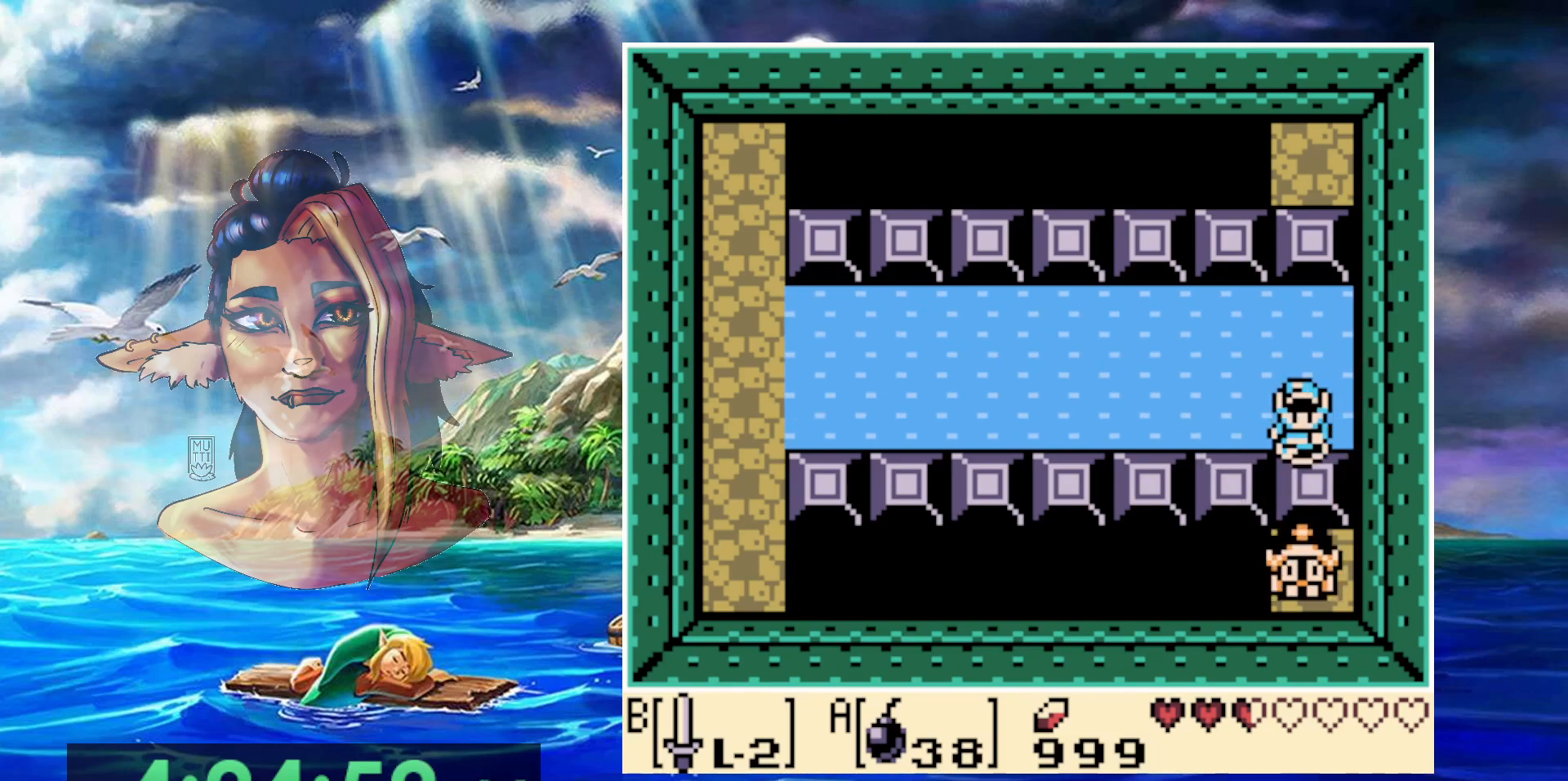
{"buttons": ["START"], "events": [[67, "DPAD_LEFT", "down"], [383, "START", "down"], [450, "DPAD_LEFT", "up"]]}
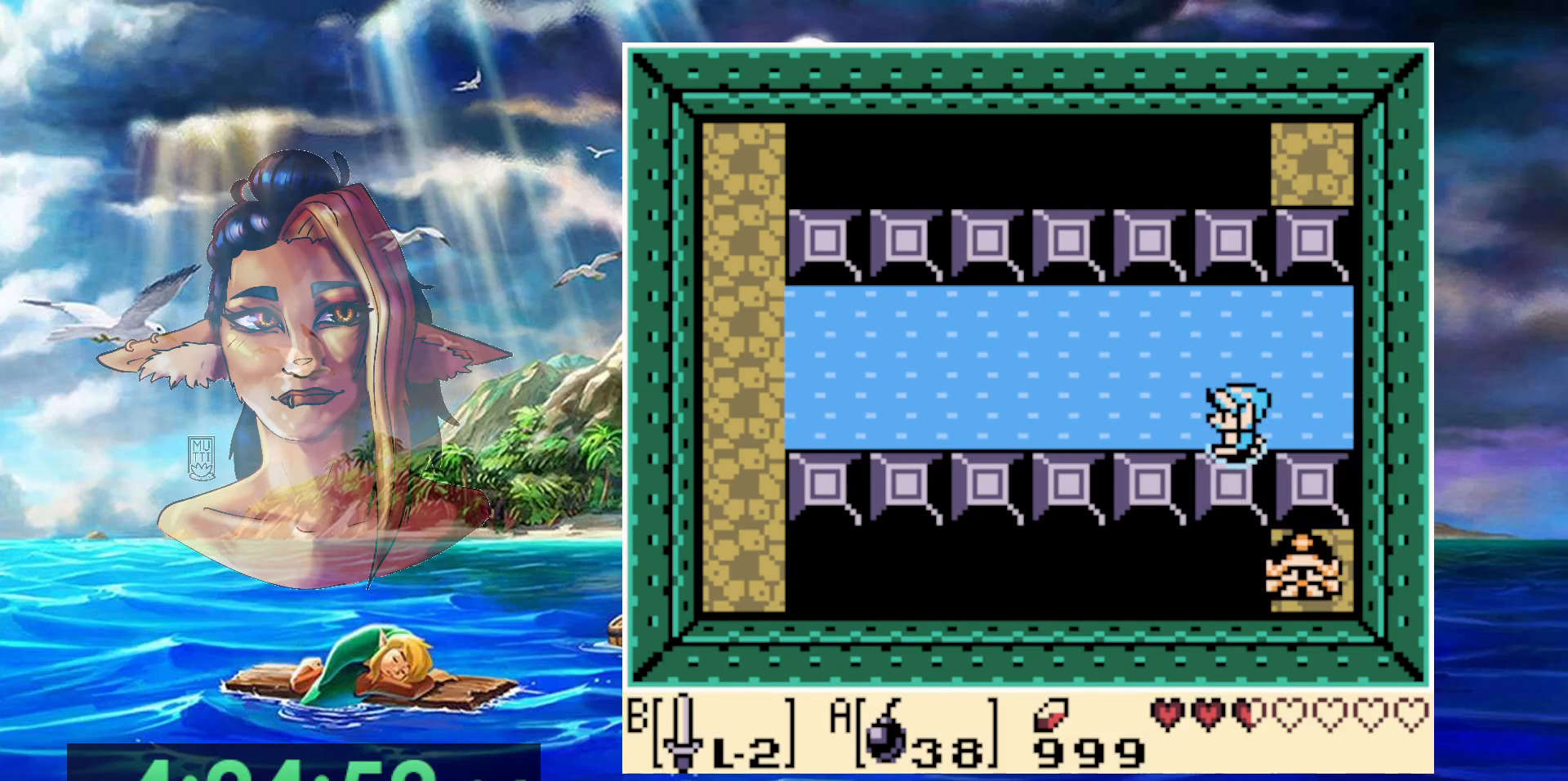
{"buttons": [], "events": [[83, "START", "up"]]}
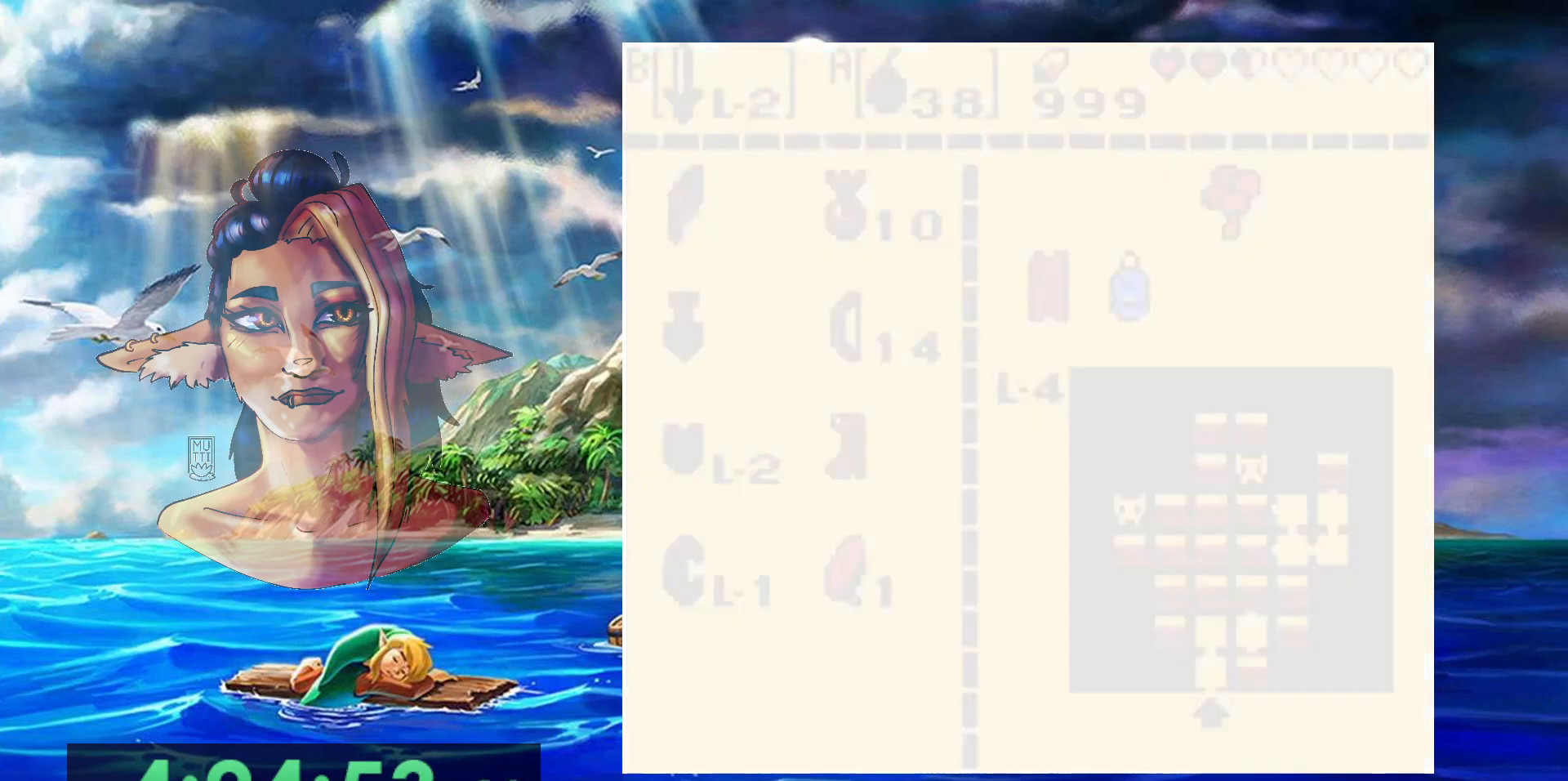
{"buttons": [], "events": []}
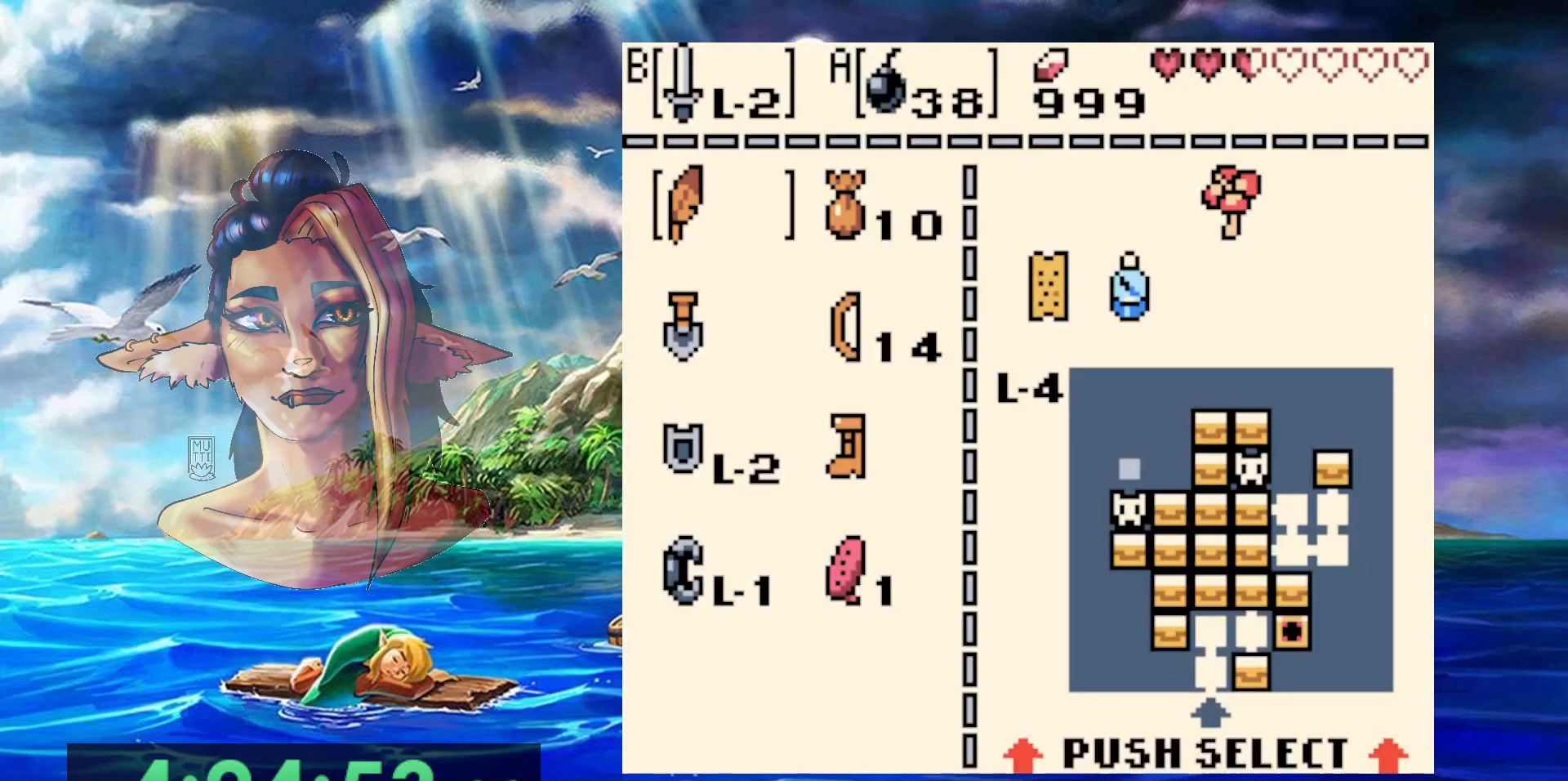
{"buttons": [], "events": []}
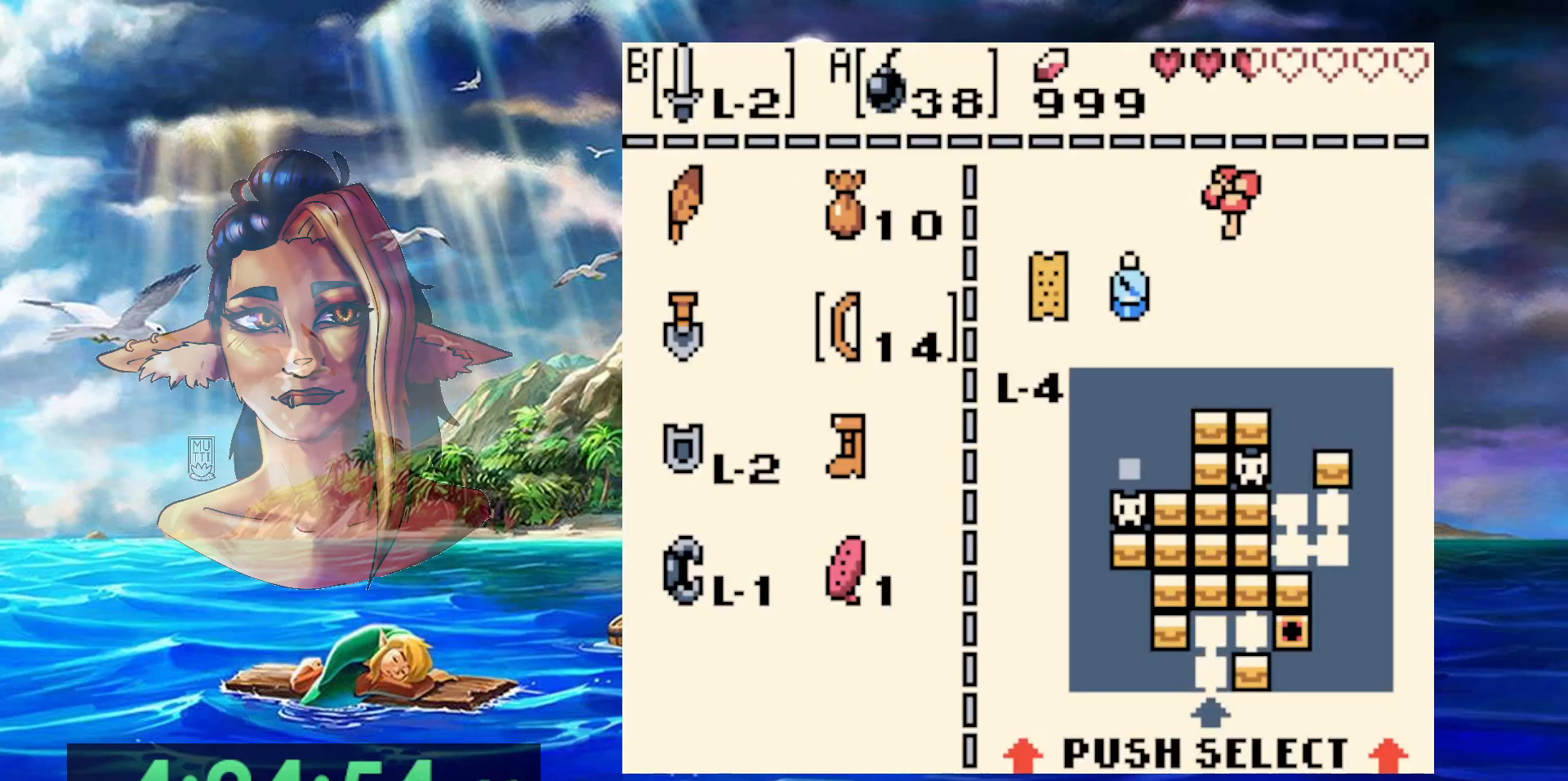
{"buttons": ["DPAD_LEFT"], "events": [[33, "B", "down"], [167, "B", "up"], [300, "START", "down"], [417, "START", "up"], [450, "DPAD_LEFT", "down"]]}
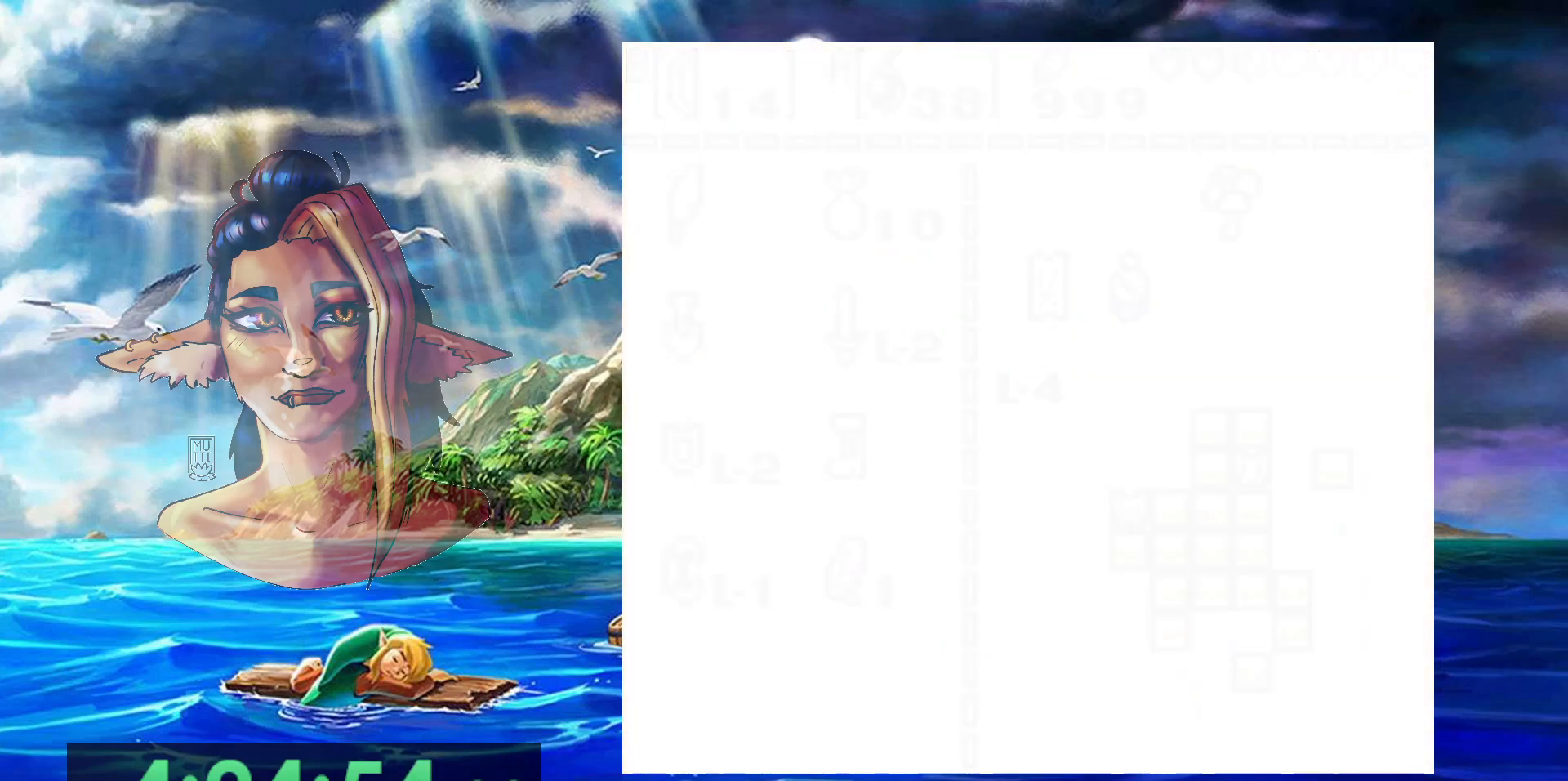
{"buttons": ["DPAD_LEFT"], "events": []}
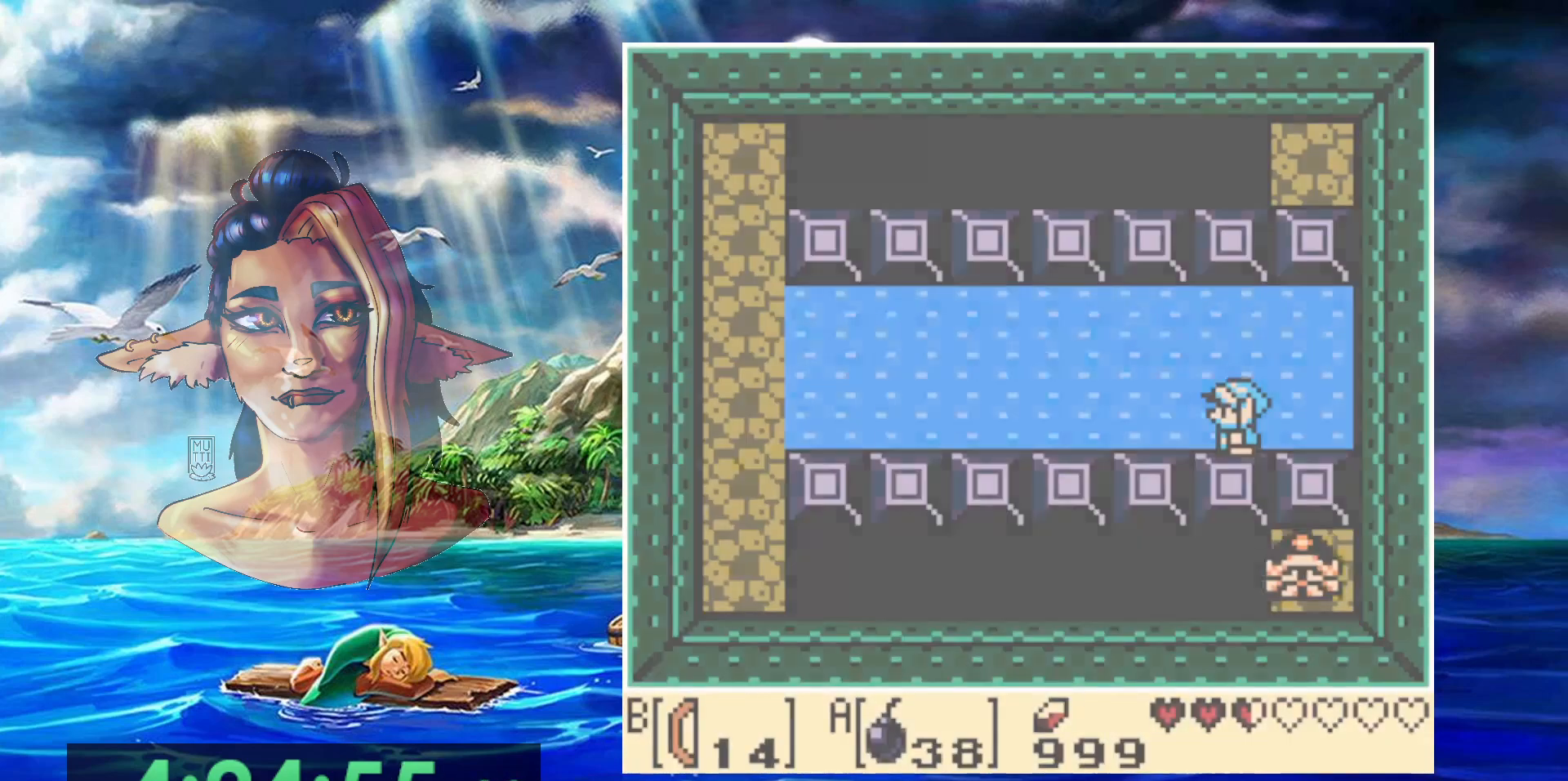
{"buttons": ["DPAD_LEFT"], "events": []}
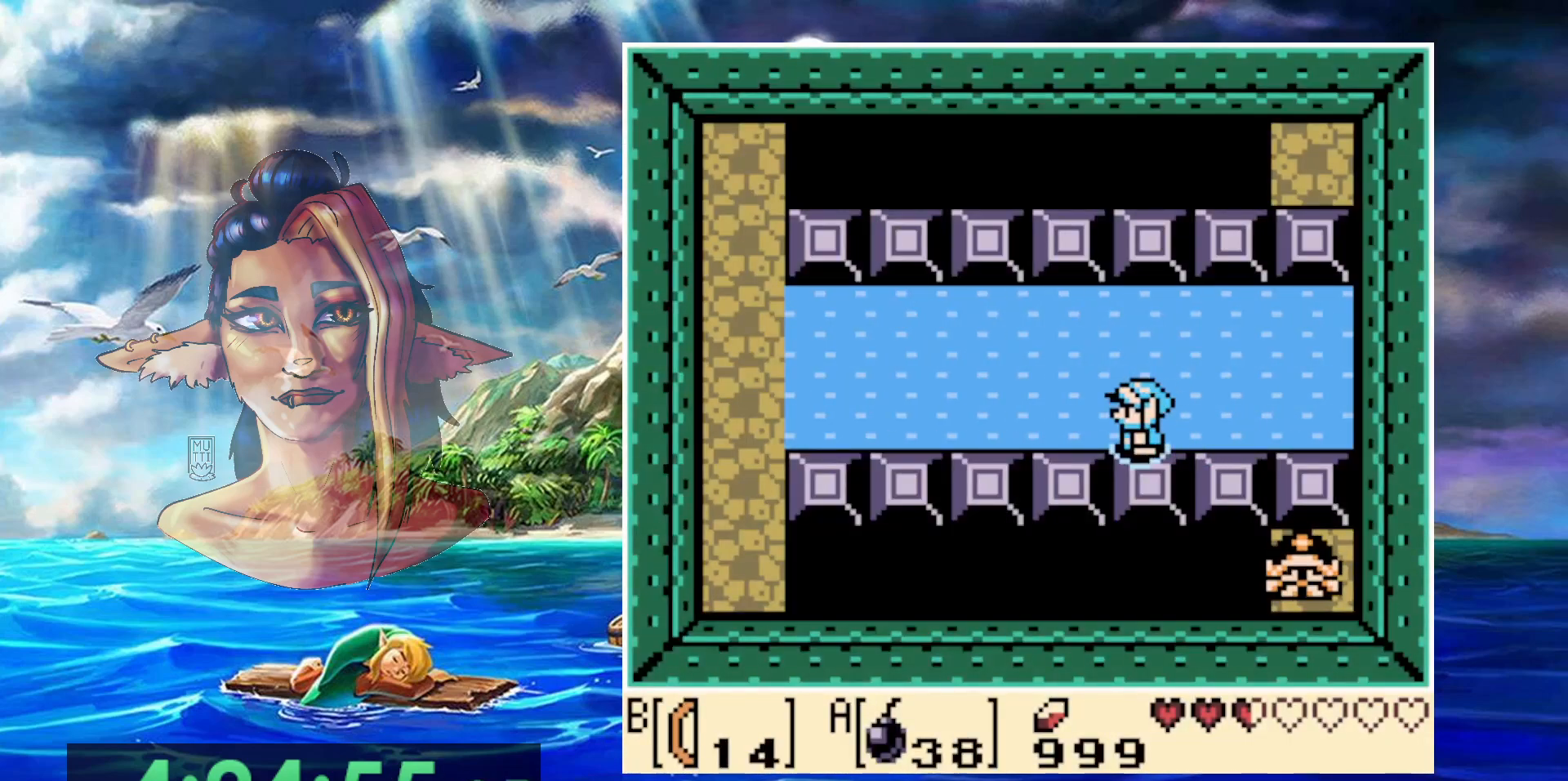
{"buttons": ["DPAD_LEFT"], "events": []}
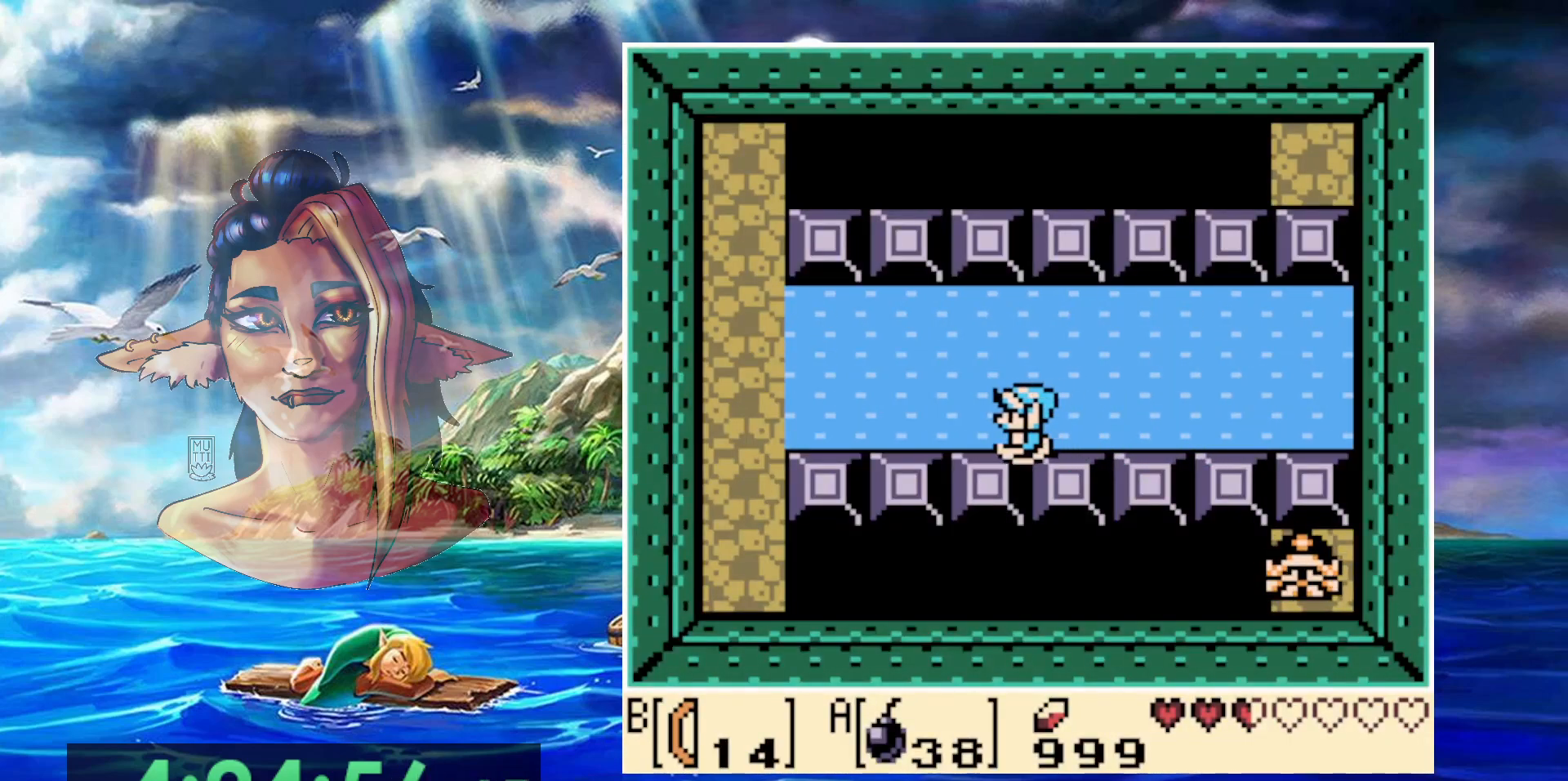
{"buttons": ["DPAD_LEFT"], "events": []}
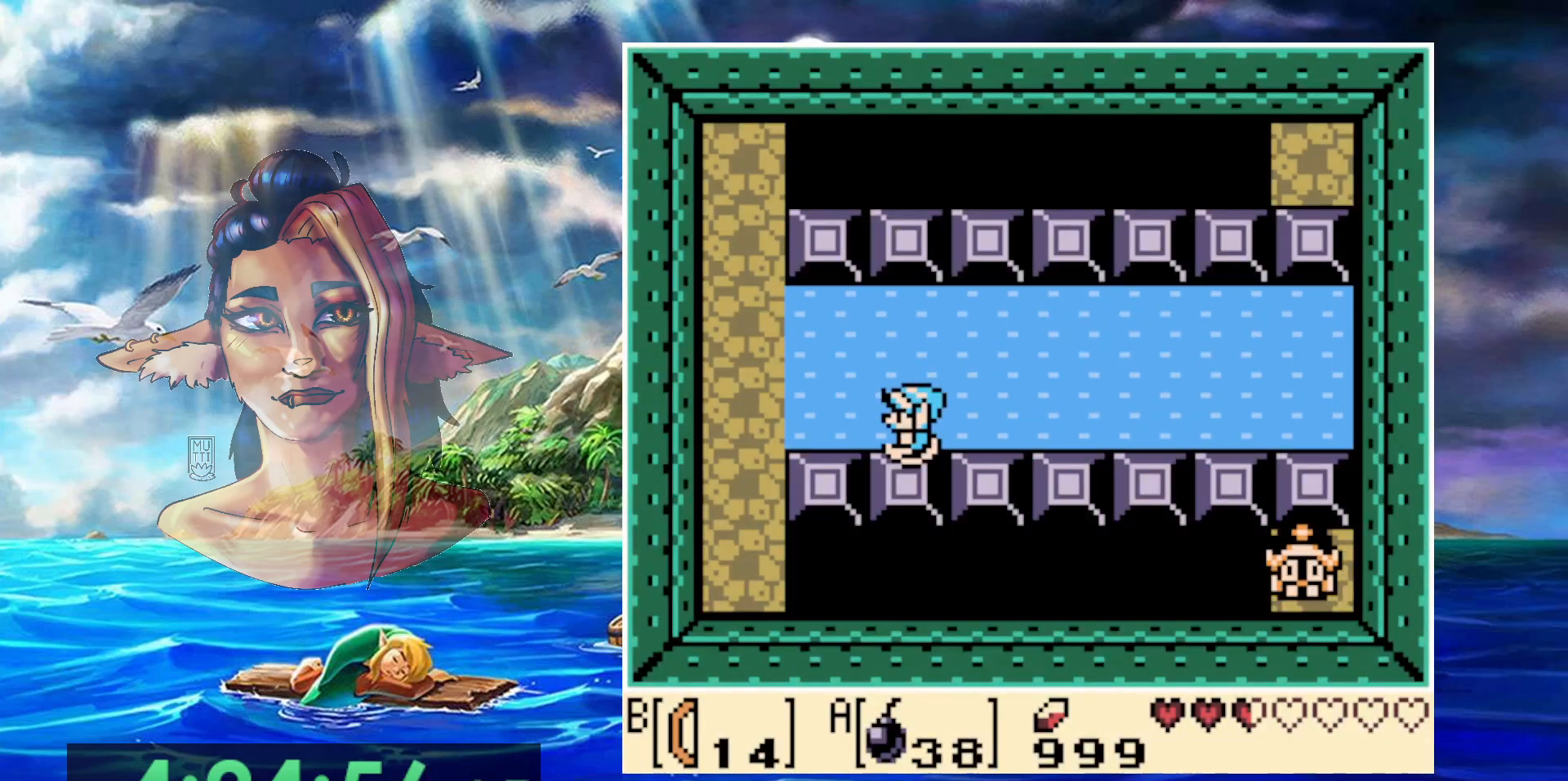
{"buttons": ["DPAD_LEFT"], "events": []}
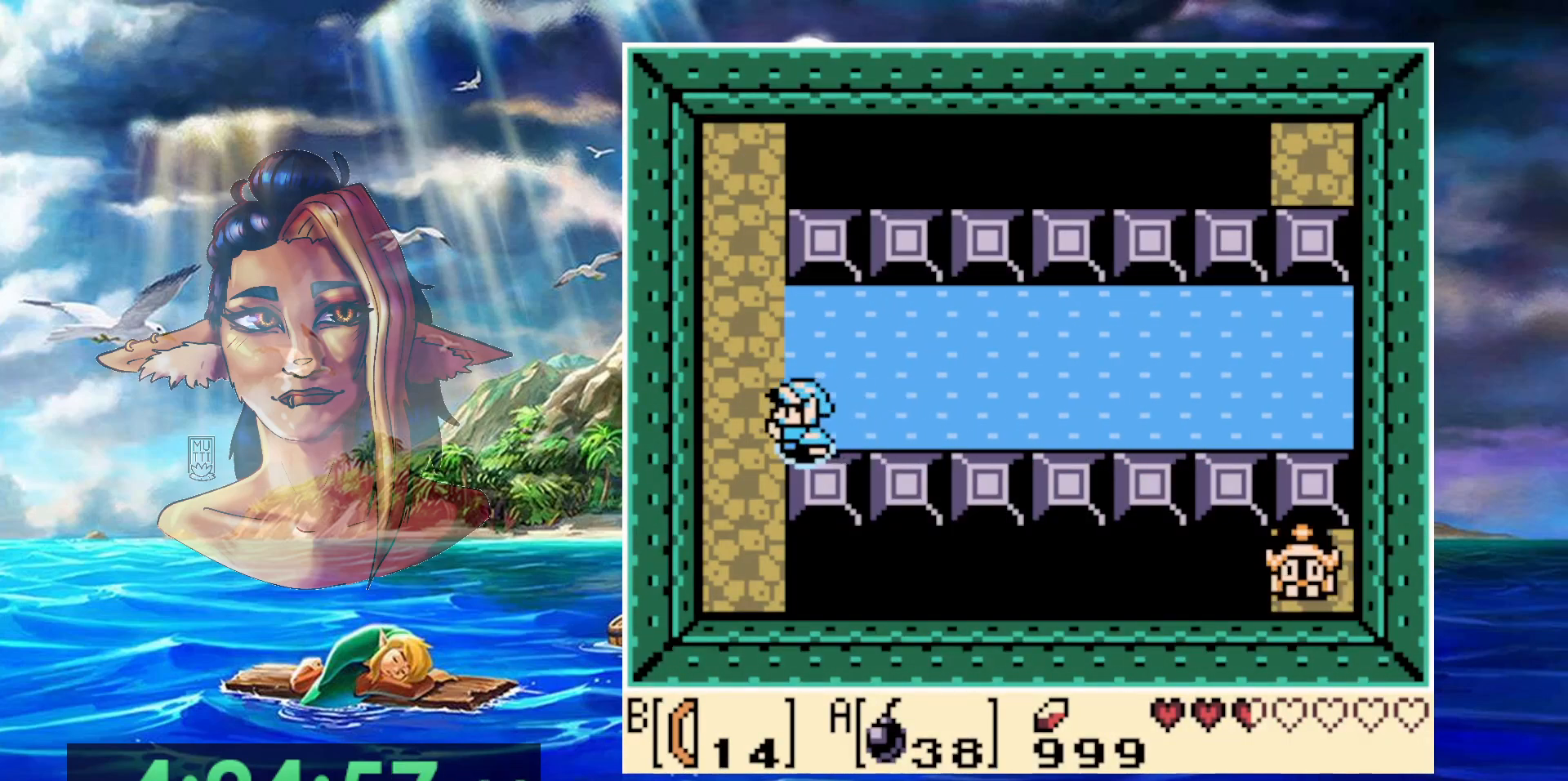
{"buttons": [], "events": [[367, "DPAD_LEFT", "up"]]}
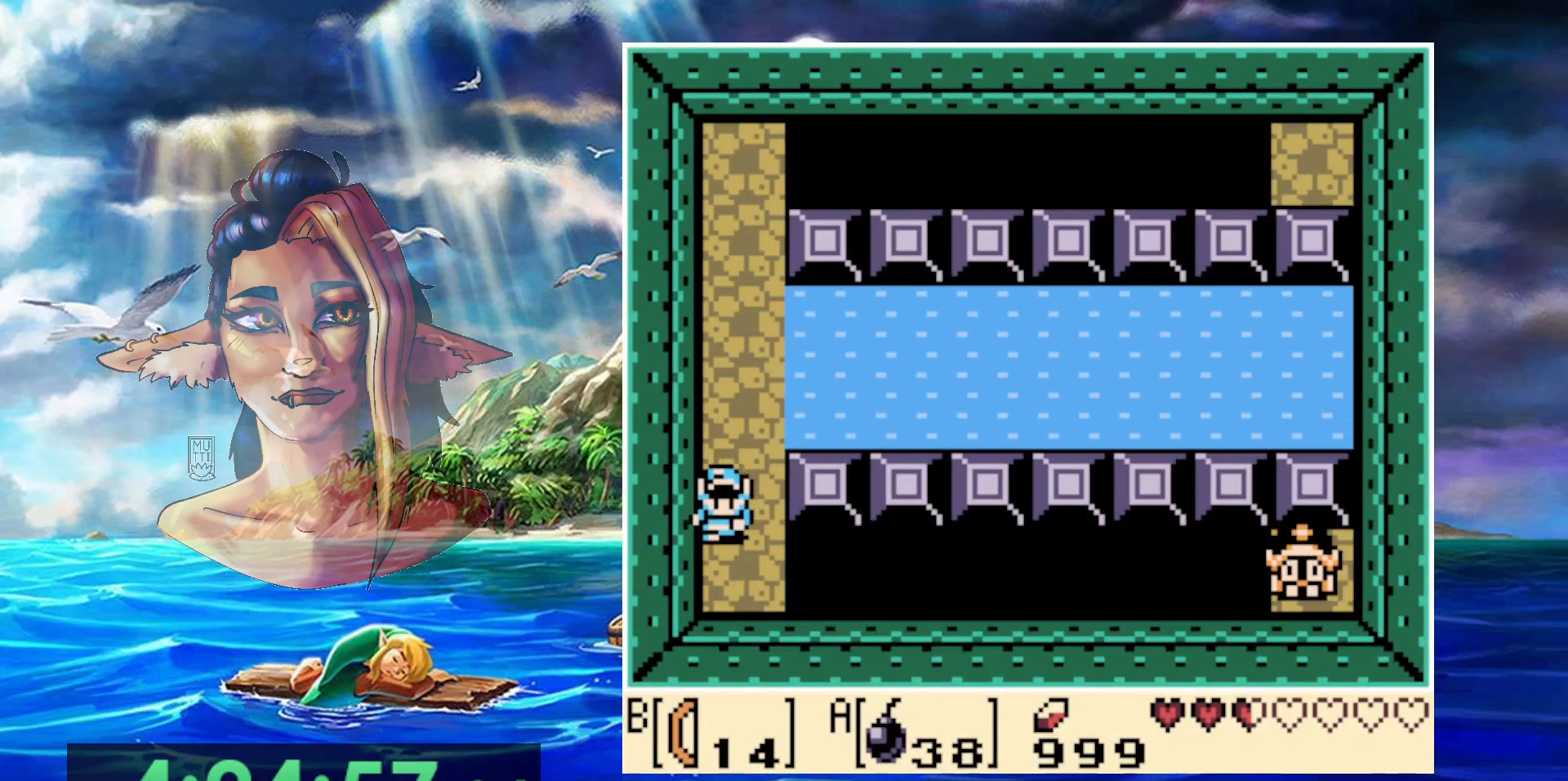
{"buttons": [], "events": [[383, "A", "down"], [383, "B", "down"], [483, "A", "up"], [483, "B", "up"]]}
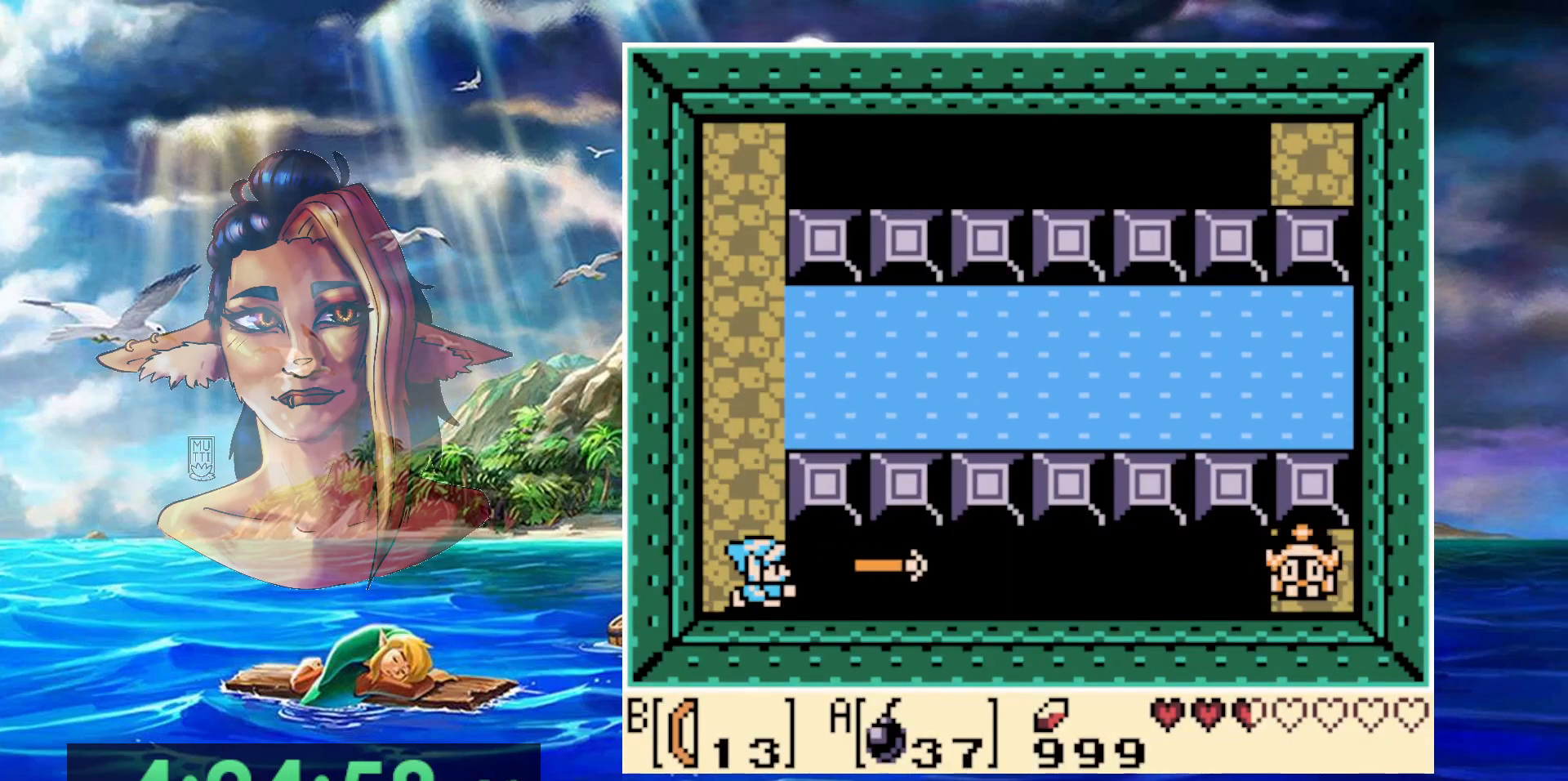
{"buttons": [], "events": [[33, "DPAD_LEFT", "down"], [83, "DPAD_LEFT", "up"]]}
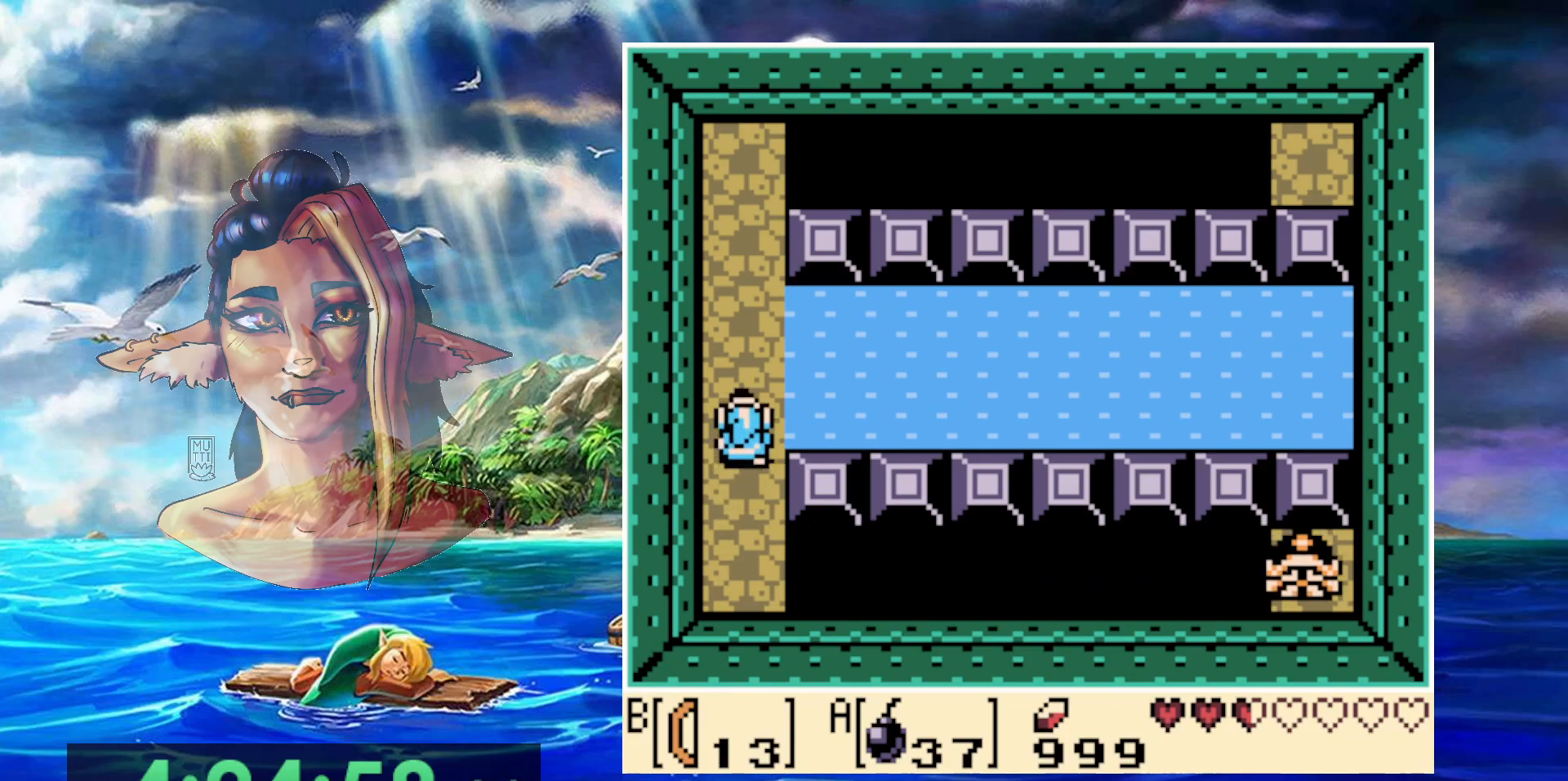
{"buttons": [], "events": []}
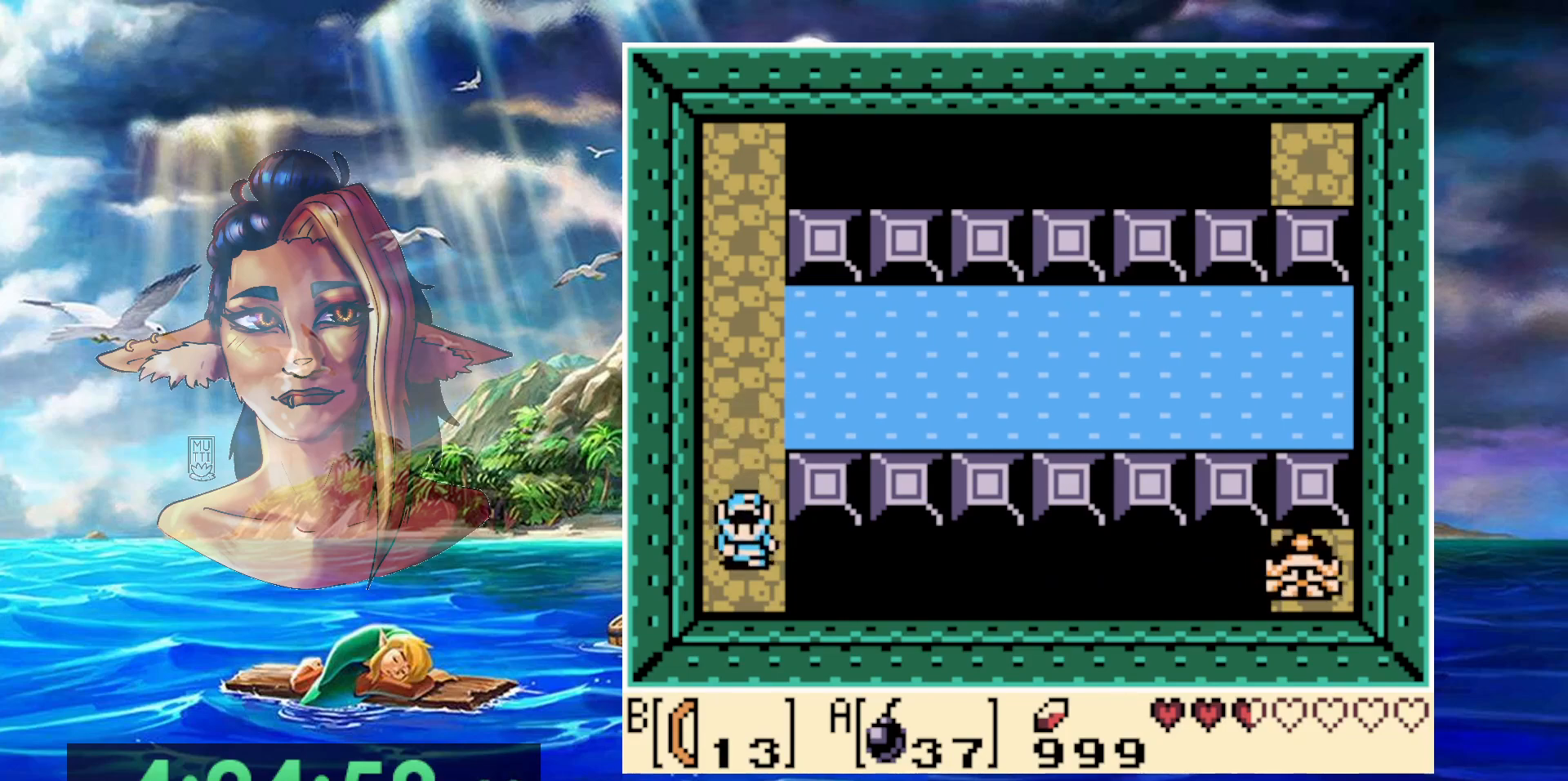
{"buttons": ["START"], "events": [[367, "START", "down"]]}
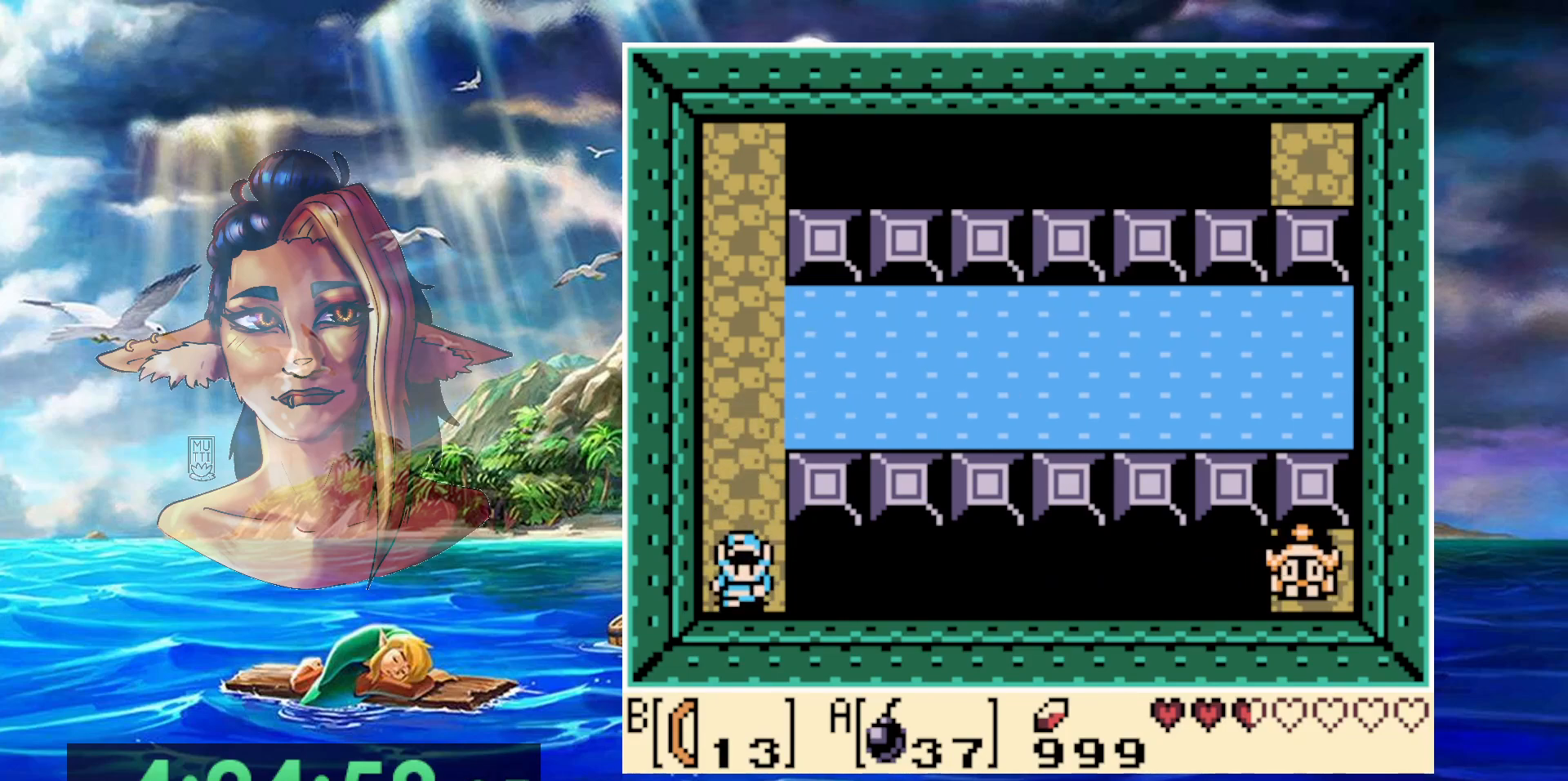
{"buttons": [], "events": [[50, "START", "up"]]}
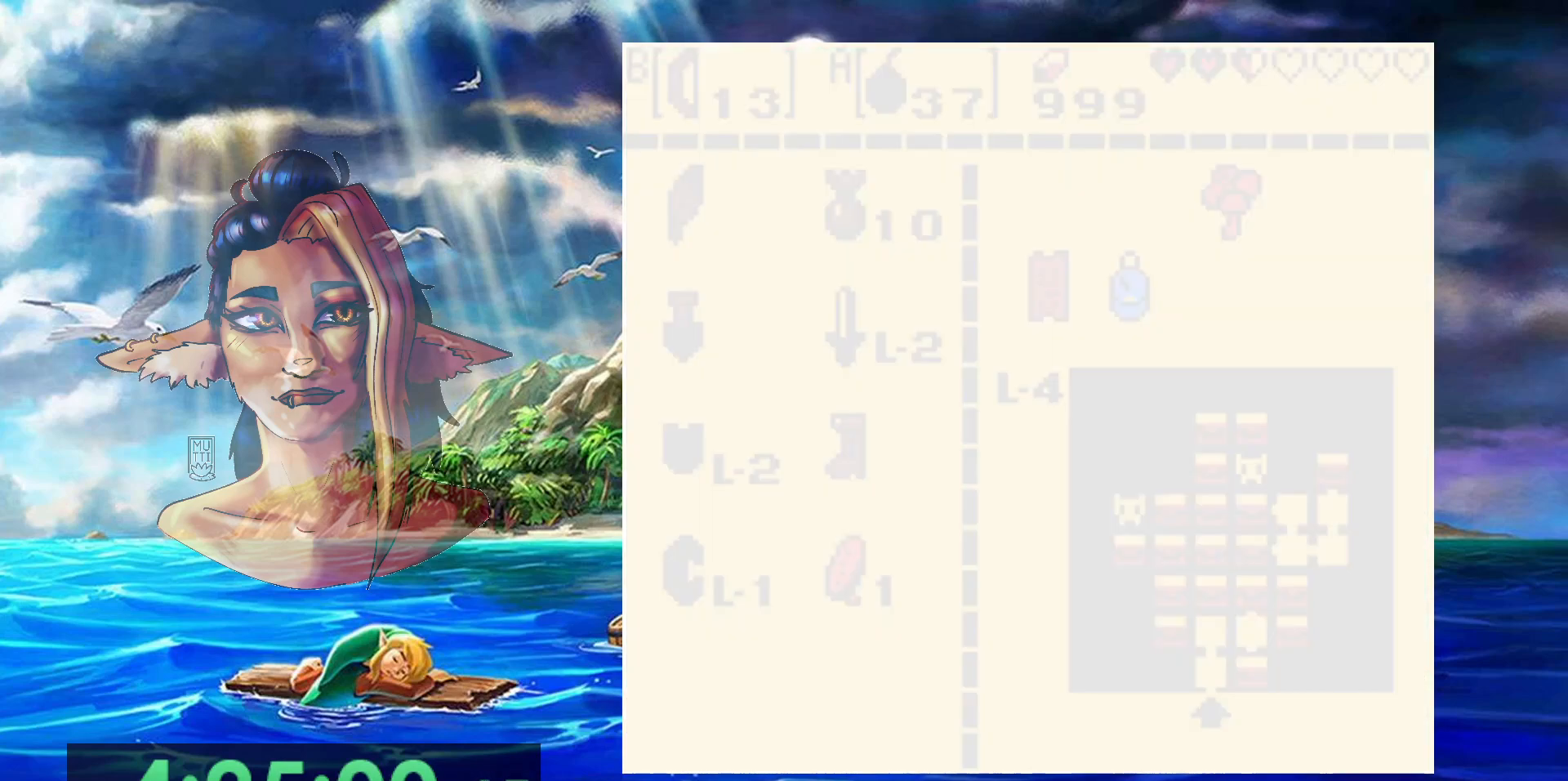
{"buttons": [], "events": []}
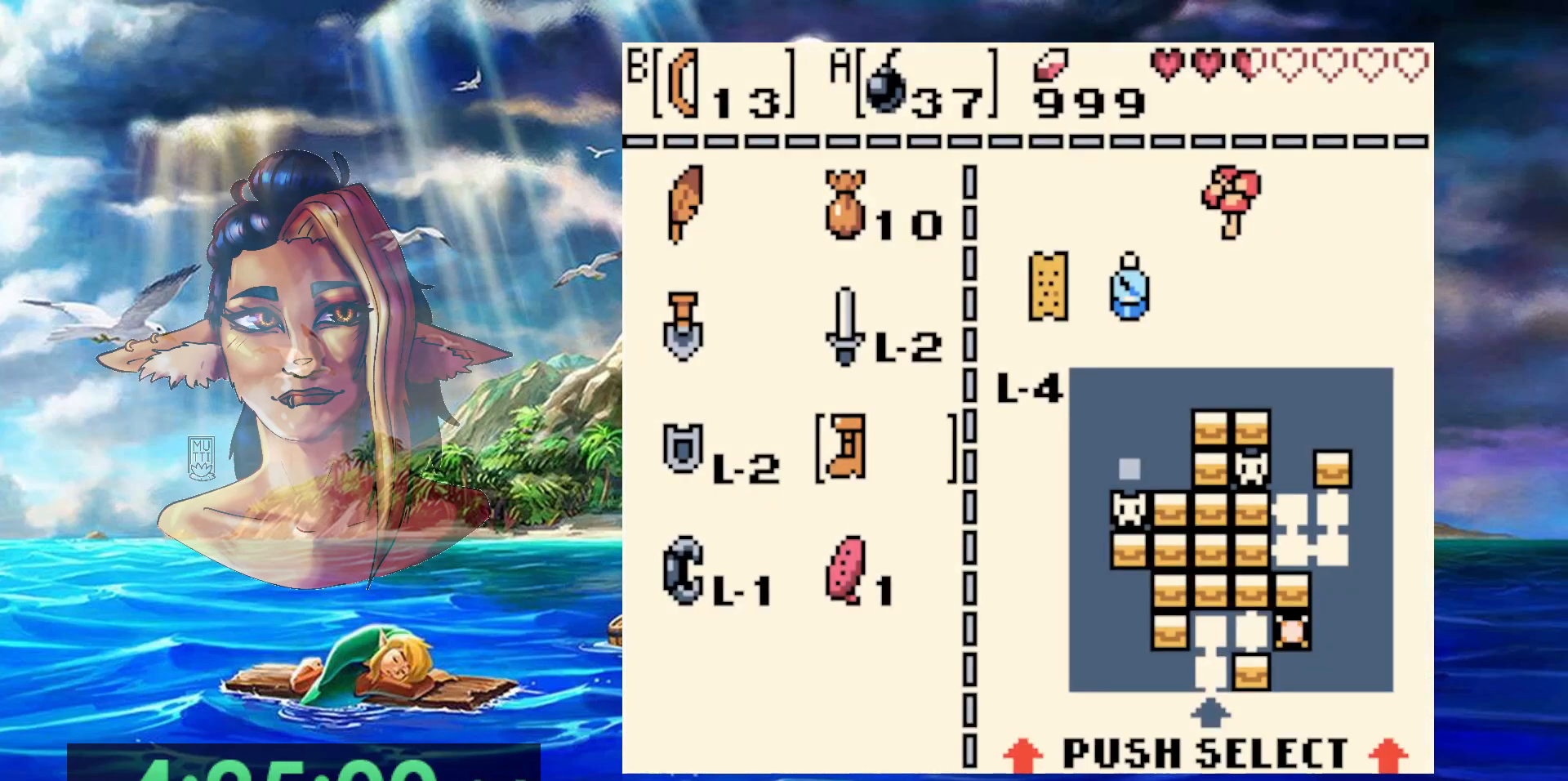
{"buttons": [], "events": []}
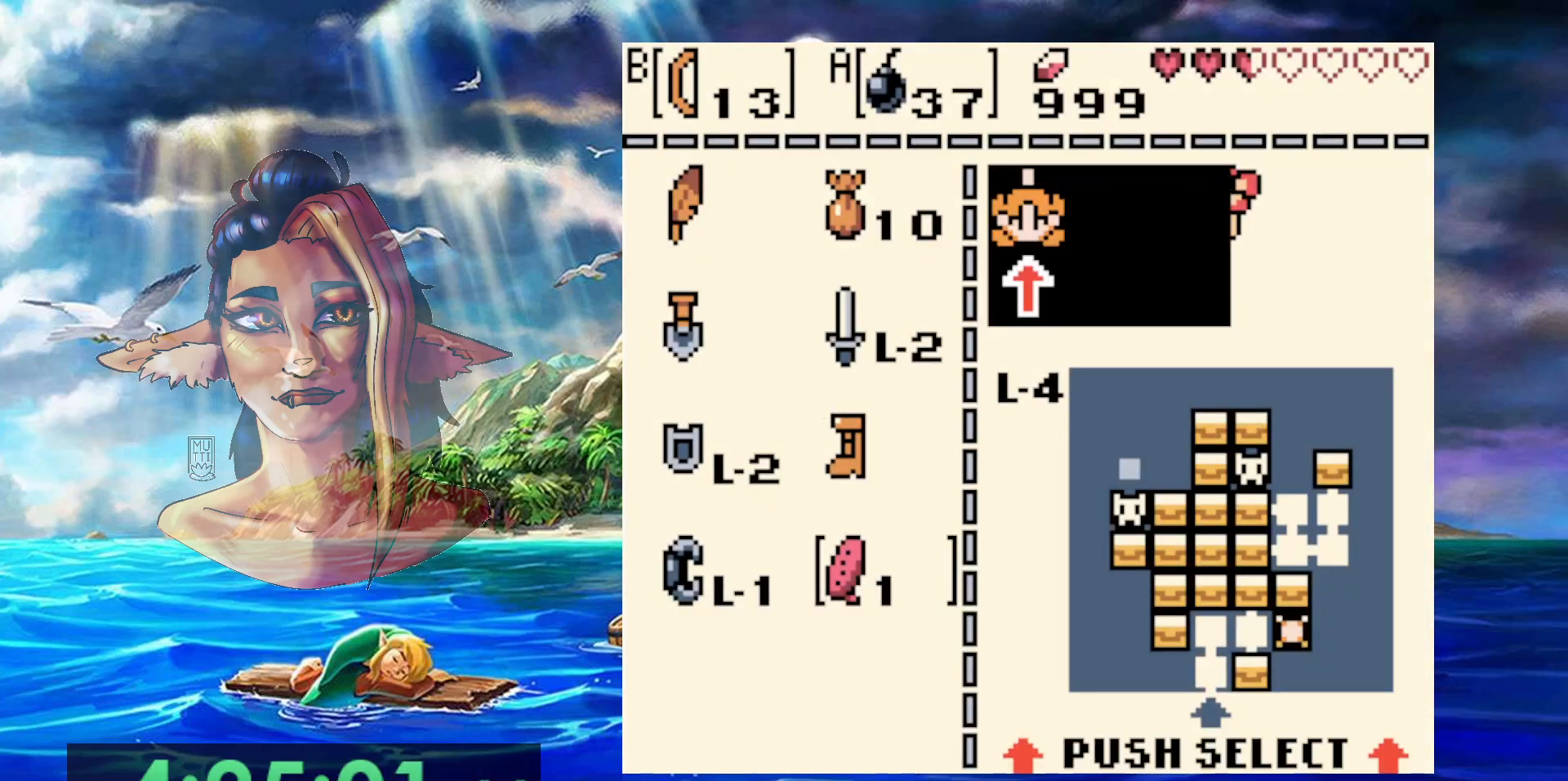
{"buttons": [], "events": [[183, "DPAD_LEFT", "down"], [350, "DPAD_LEFT", "up"]]}
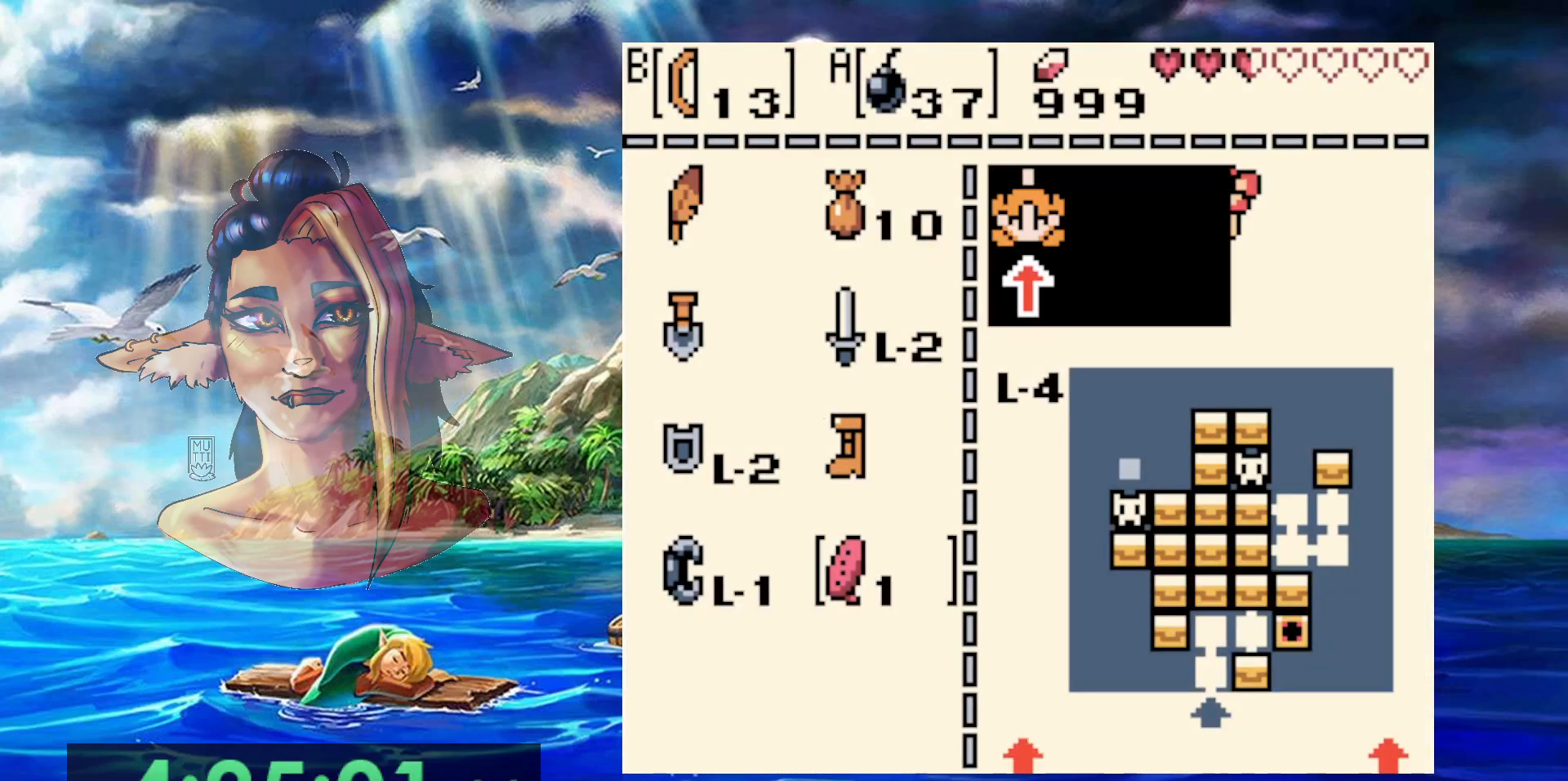
{"buttons": [], "events": []}
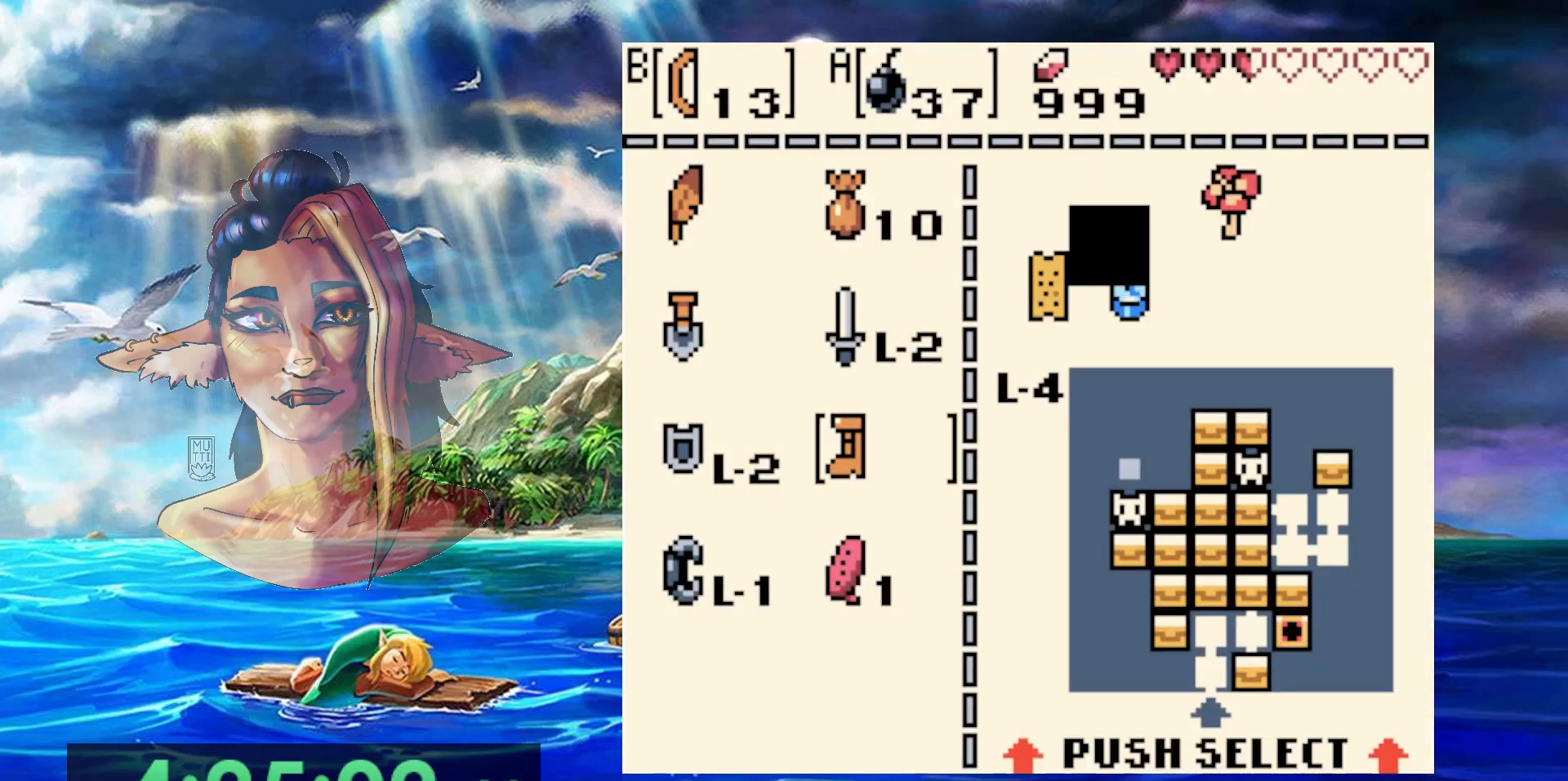
{"buttons": ["DPAD_LEFT"], "events": [[483, "DPAD_LEFT", "down"]]}
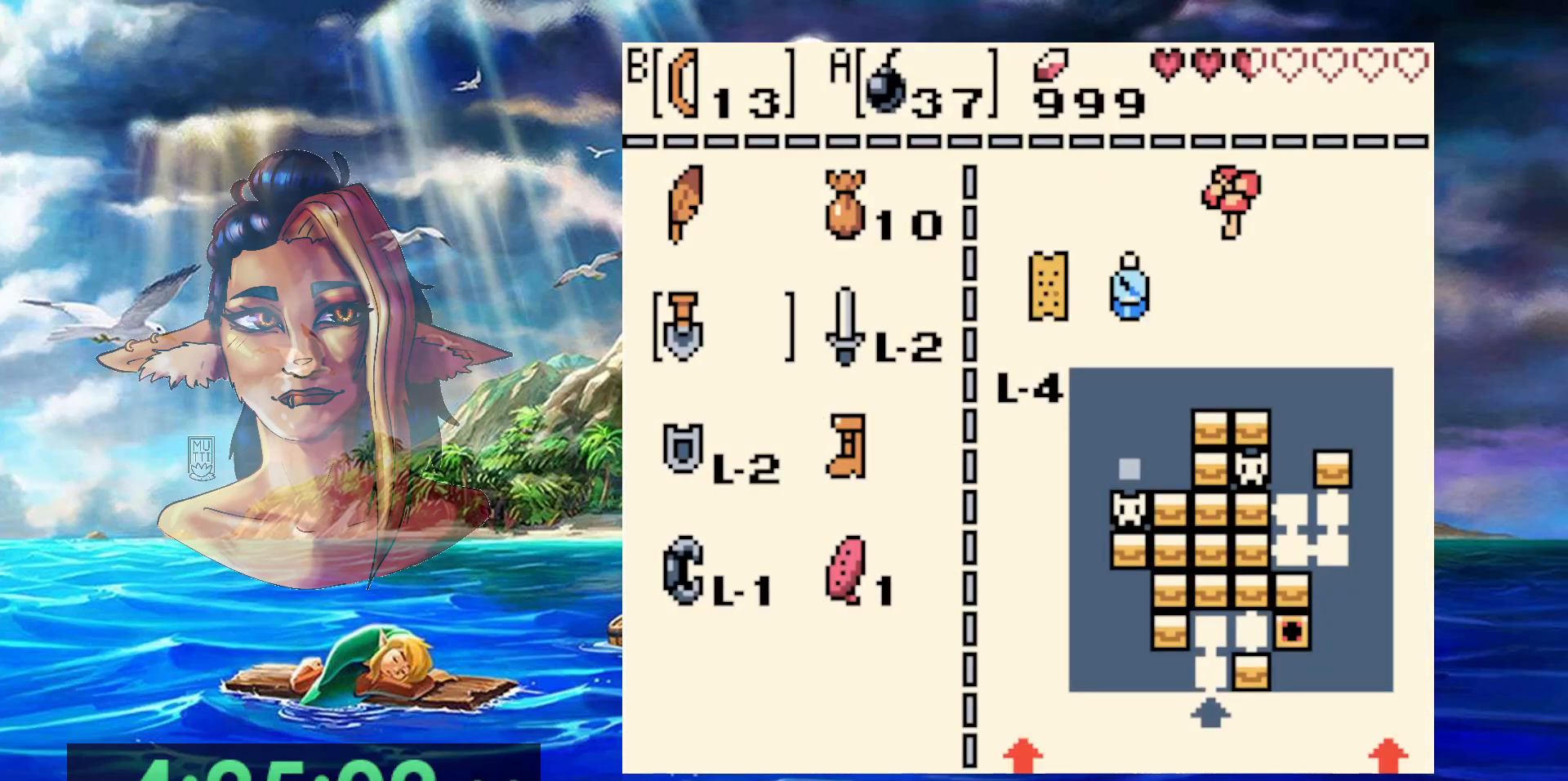
{"buttons": [], "events": [[83, "DPAD_LEFT", "up"]]}
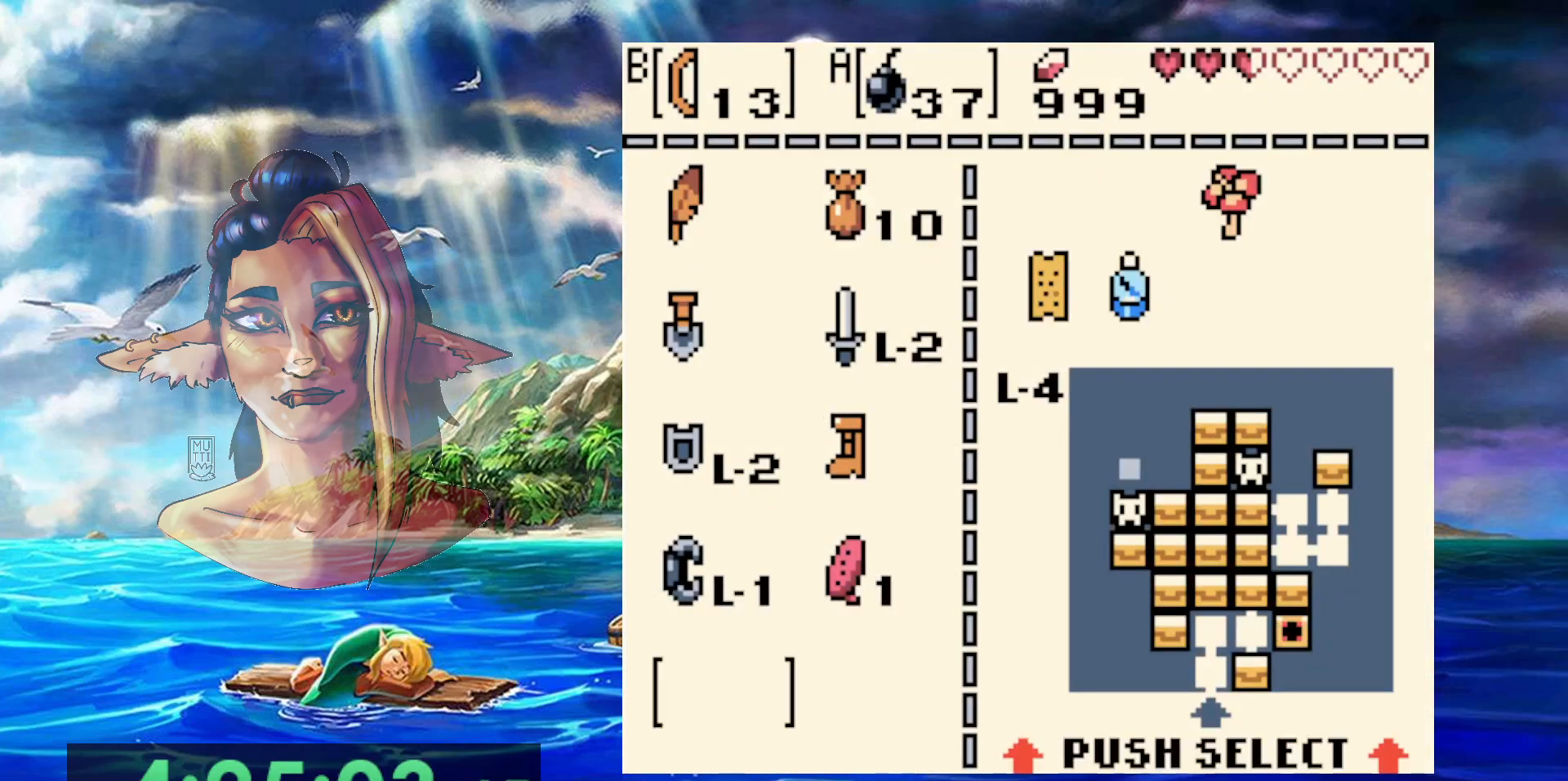
{"buttons": [], "events": [[383, "B", "down"], [500, "B", "up"]]}